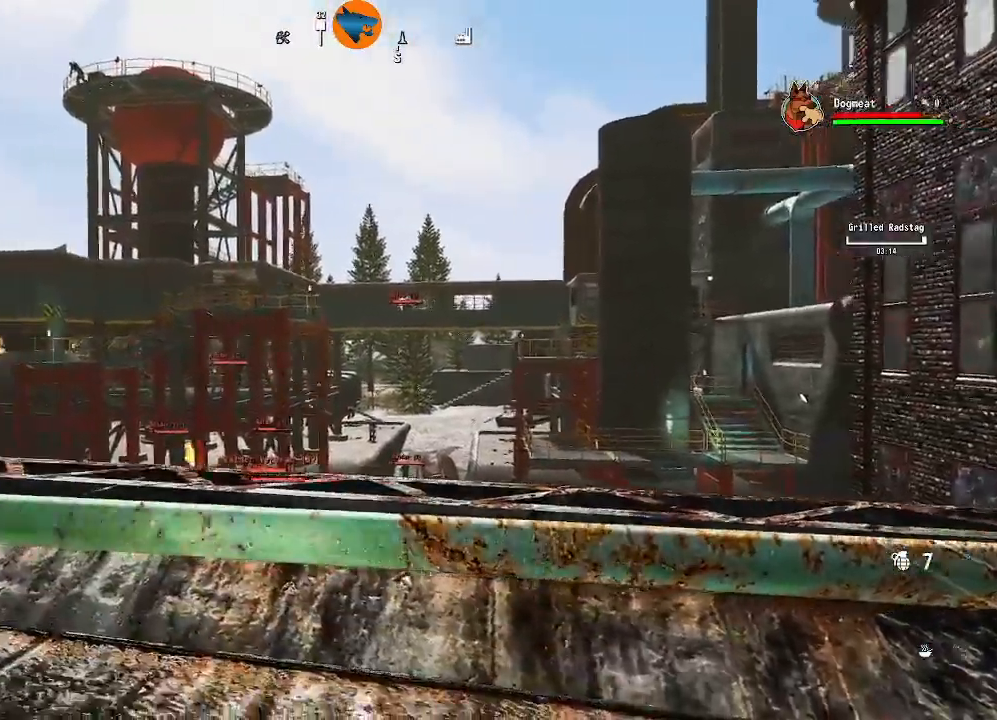
Gameplay with a controller (Xbox layout); each line is a JSON object with the inputs held at the frame after it. "events" lists button and stick changes between this image and that frame as [ms after this image, input, new state], when the widget could be followed in between.
{"buttons": [], "left_stick": "left", "right_stick": "center", "events": []}
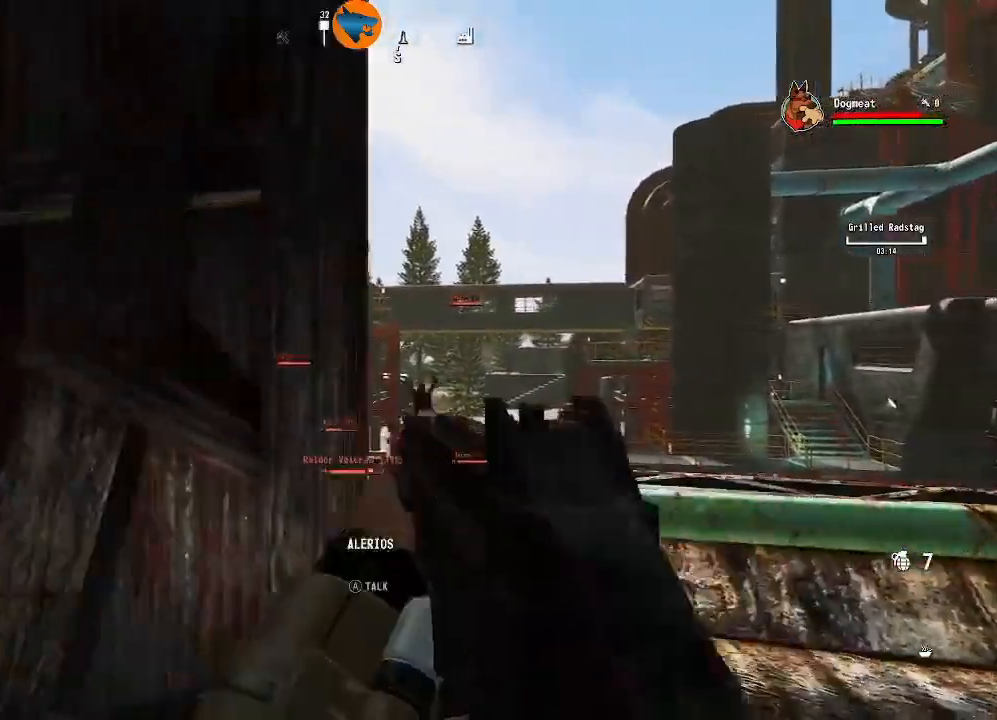
{"buttons": [], "left_stick": "center", "right_stick": "center", "events": [[133, "left_stick", "center"]]}
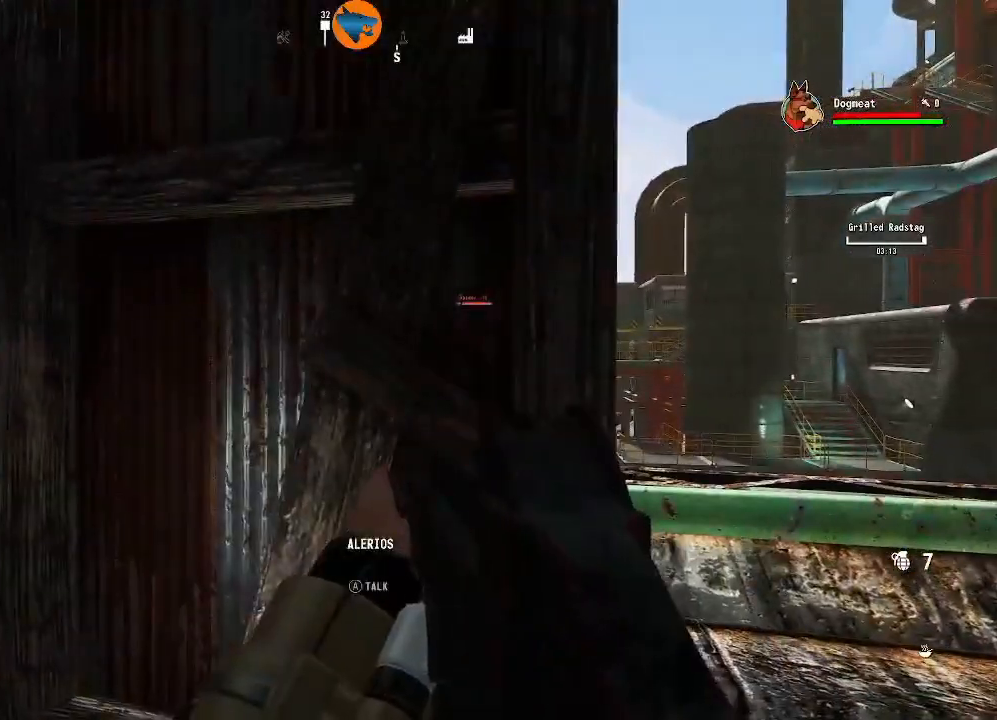
{"buttons": [], "left_stick": "right", "right_stick": "center", "events": [[333, "left_stick", "right"]]}
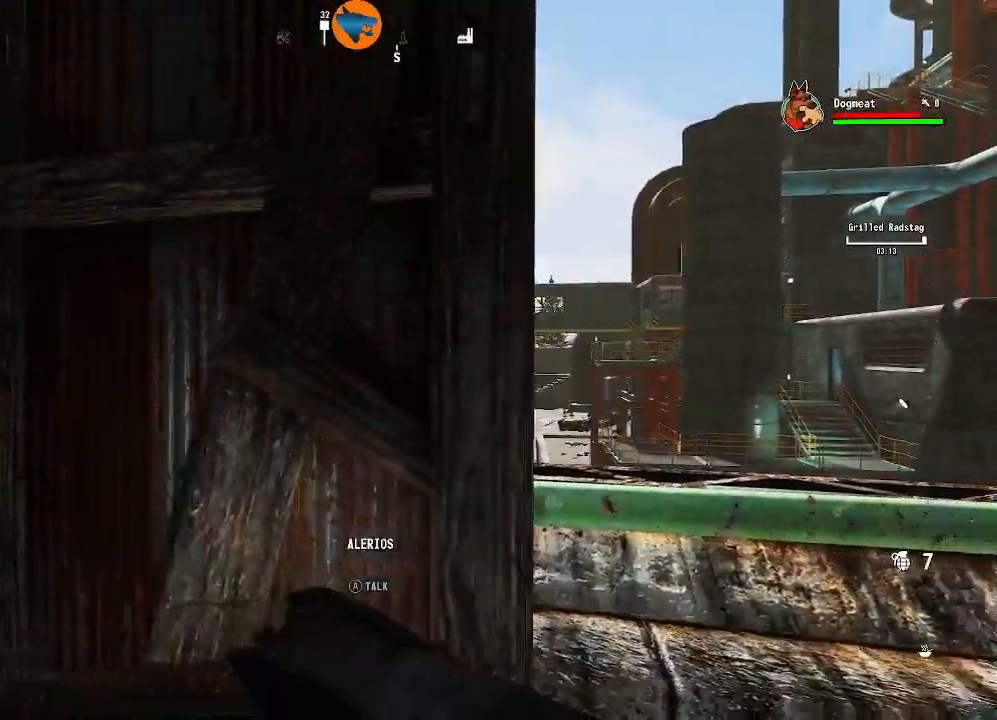
{"buttons": [], "left_stick": "up-right", "right_stick": "center", "events": [[67, "left_stick", "up-right"], [333, "right_stick", "left"], [367, "left_stick", "center"], [433, "left_stick", "up-right"], [467, "right_stick", "center"]]}
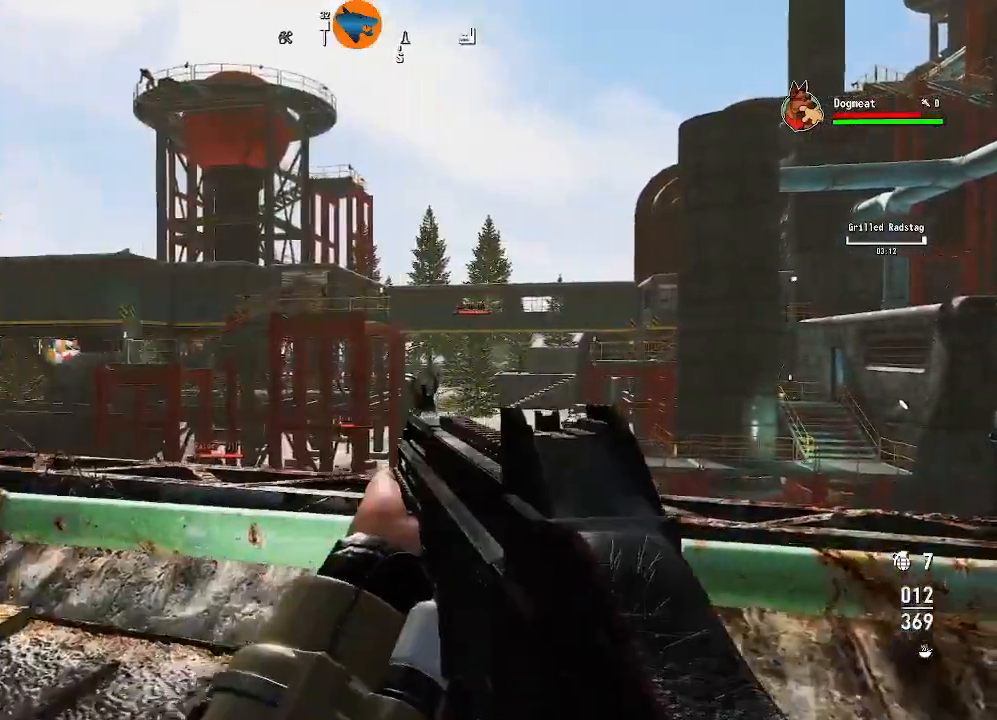
{"buttons": ["R1"], "left_stick": "up", "right_stick": "left", "events": [[67, "R1", "down"], [200, "left_stick", "up"], [367, "right_stick", "left"]]}
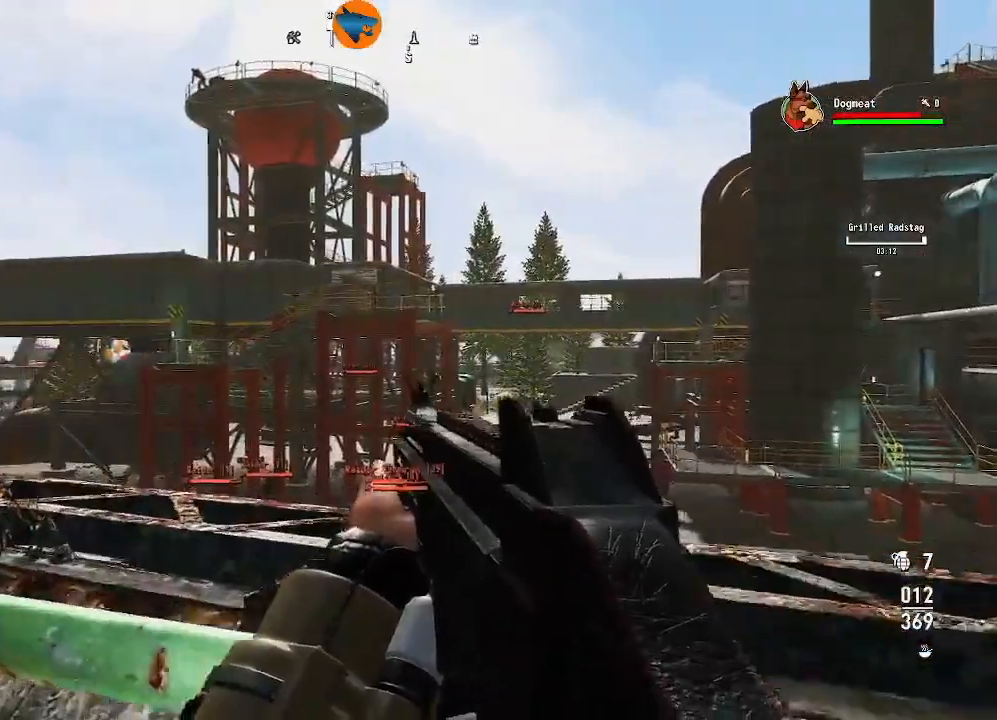
{"buttons": [], "left_stick": "center", "right_stick": "down-right"}
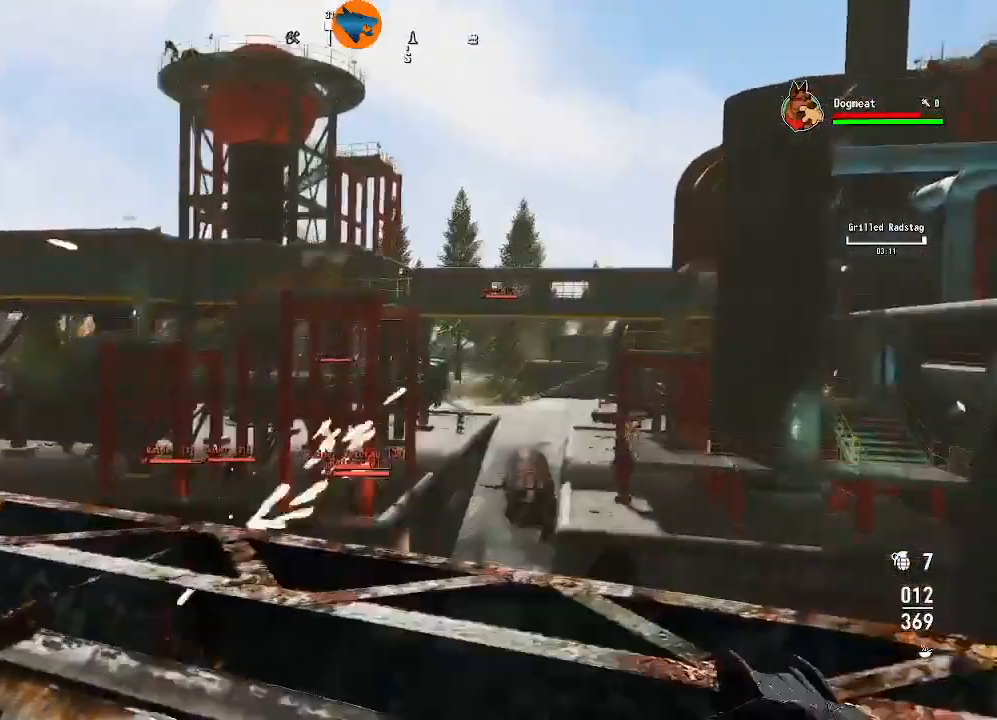
{"buttons": [], "left_stick": "center", "right_stick": "center", "events": [[233, "right_stick", "center"]]}
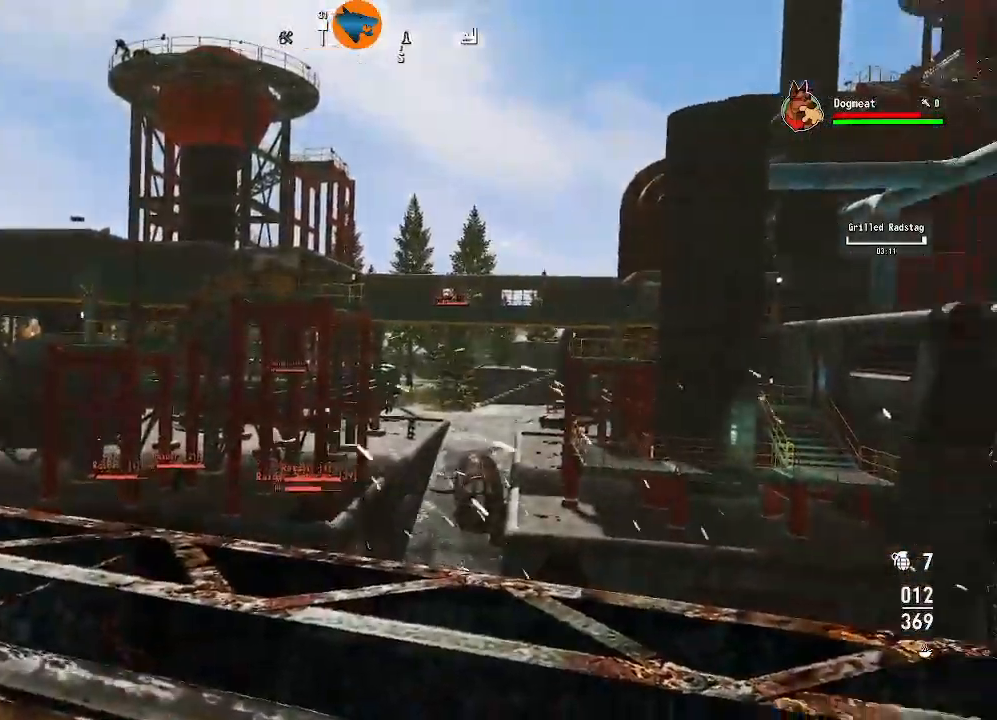
{"buttons": [], "left_stick": "down-left", "right_stick": "down-right", "events": [[200, "right_stick", "down-right"], [300, "left_stick", "down-left"]]}
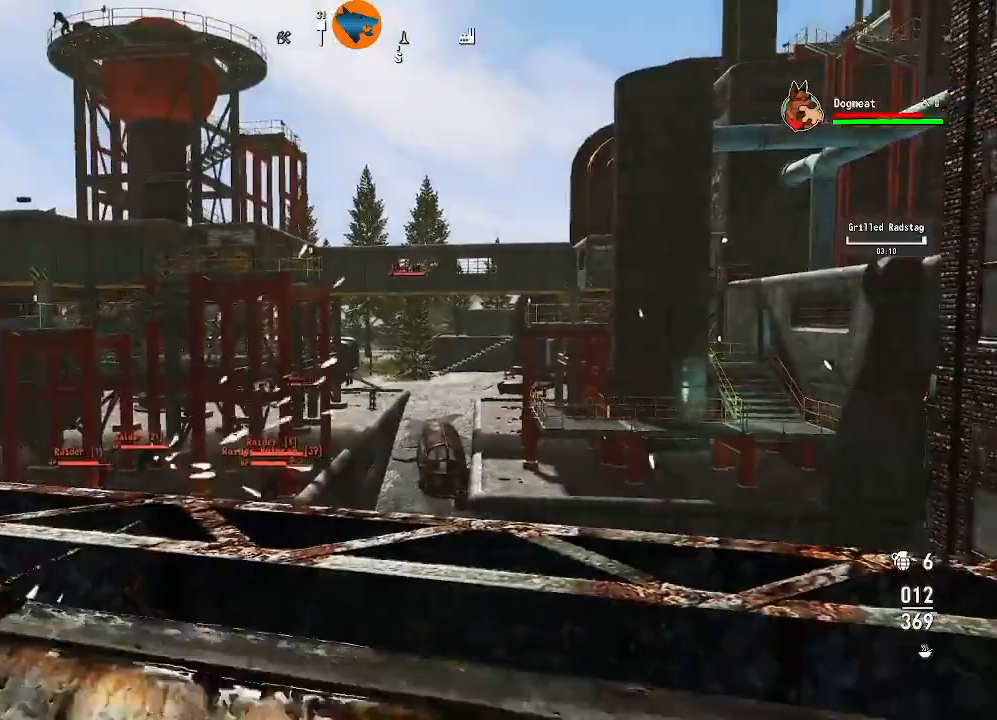
{"buttons": [], "left_stick": "down-left", "right_stick": "down-right", "events": [[200, "left_stick", "center"], [367, "left_stick", "down-left"]]}
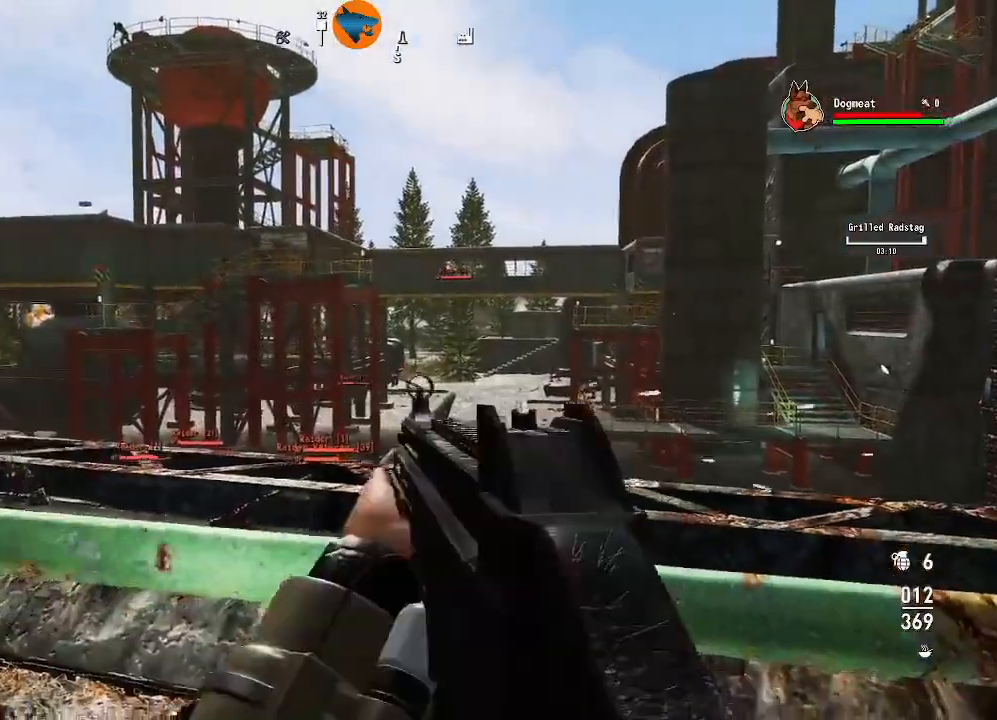
{"buttons": [], "left_stick": "down-left", "right_stick": "down-right", "events": []}
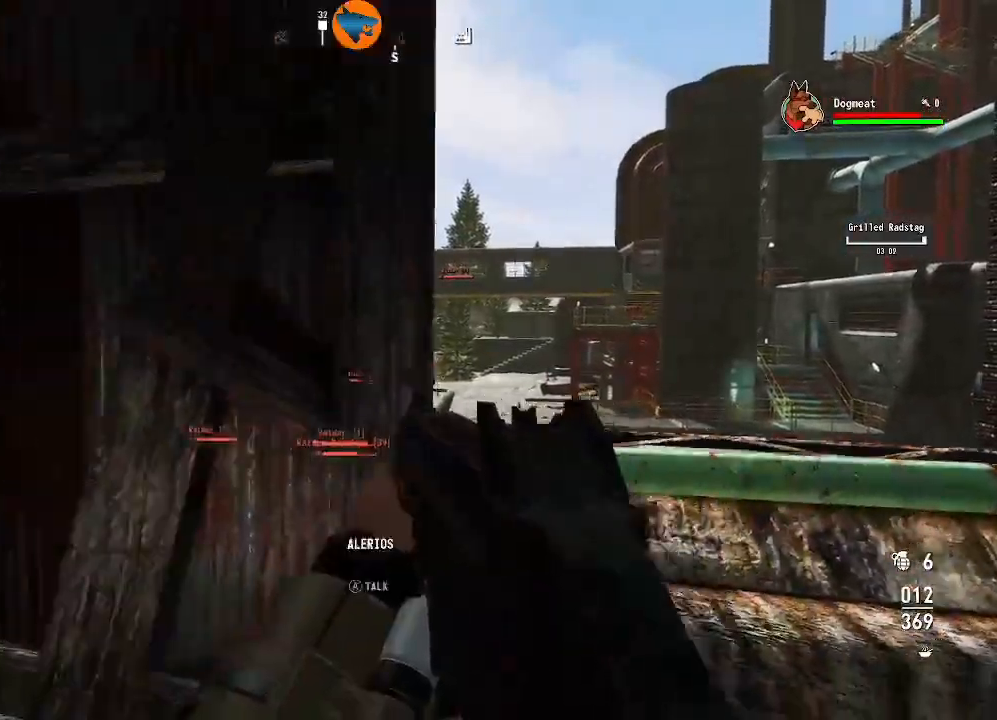
{"buttons": [], "left_stick": "right", "right_stick": "center", "events": [[33, "left_stick", "down-right"], [100, "left_stick", "right"], [500, "right_stick", "center"]]}
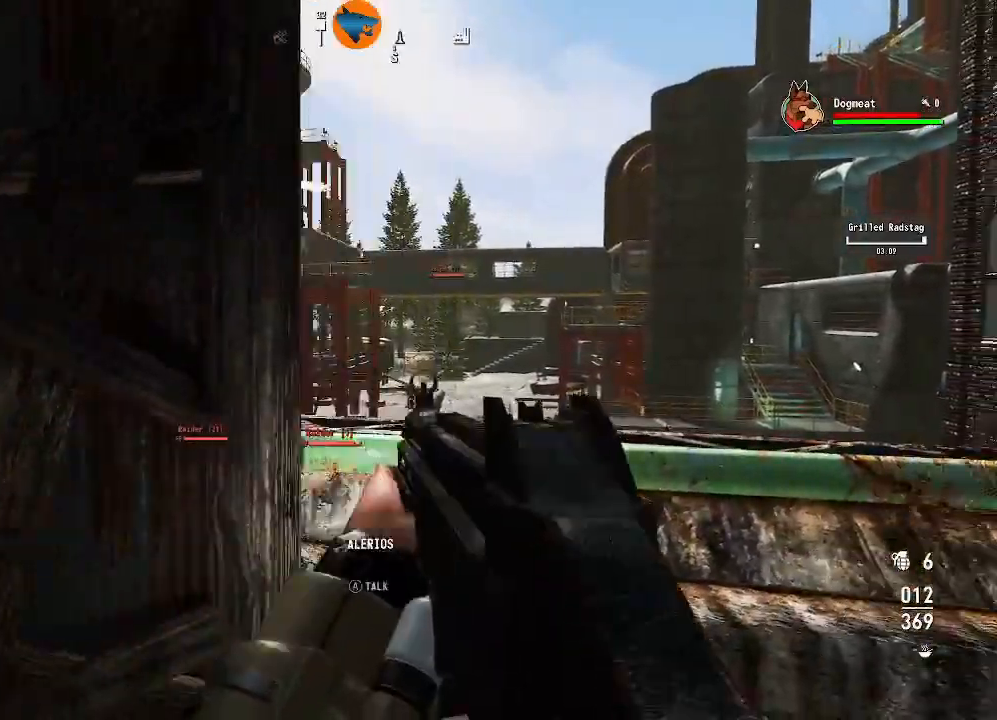
{"buttons": [], "left_stick": "up", "right_stick": "center", "events": [[67, "left_stick", "up-right"], [133, "right_stick", "down-left"], [400, "left_stick", "up"], [467, "right_stick", "center"]]}
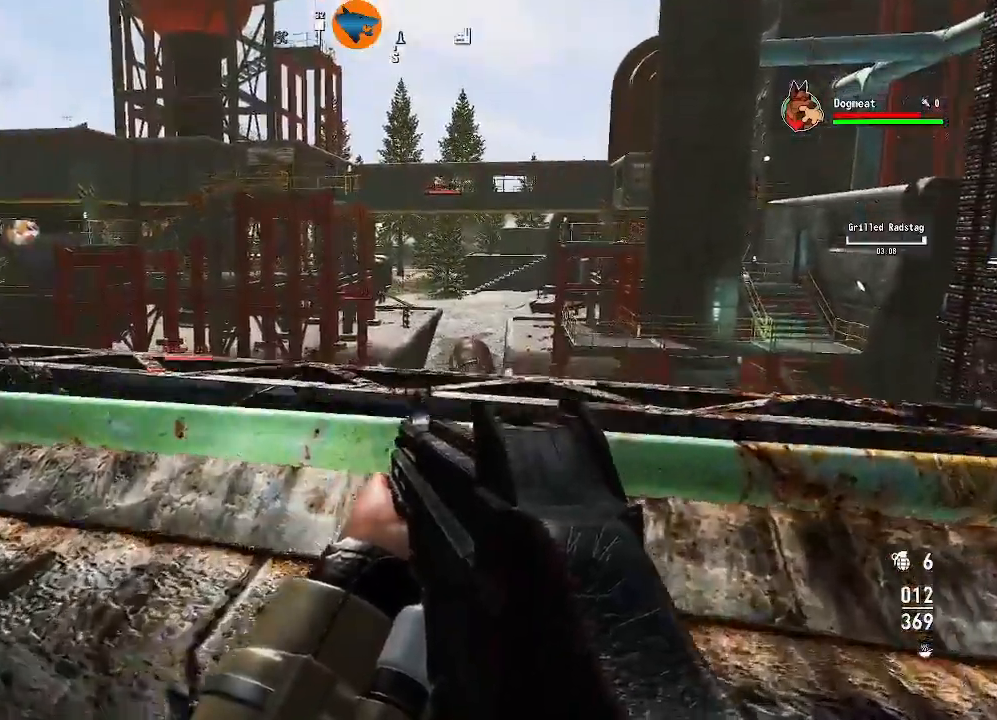
{"buttons": [], "left_stick": "center", "right_stick": "center", "events": [[333, "right_stick", "left"], [400, "left_stick", "center"], [400, "right_stick", "center"]]}
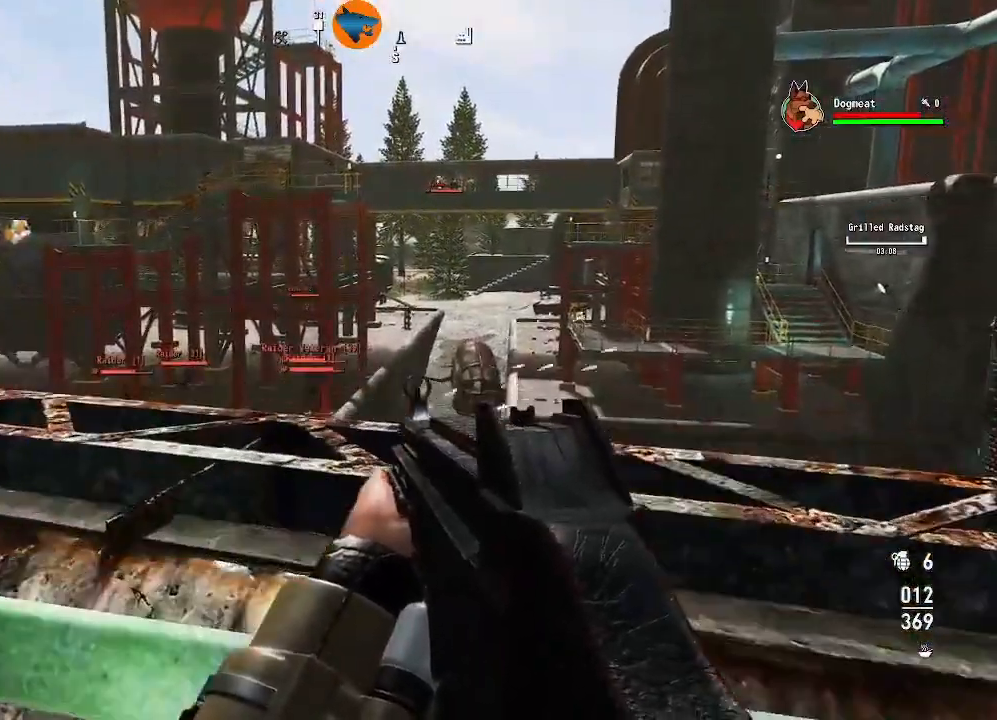
{"buttons": ["R1"], "left_stick": "center", "right_stick": "up", "events": [[67, "R1", "down"], [100, "right_stick", "up"]]}
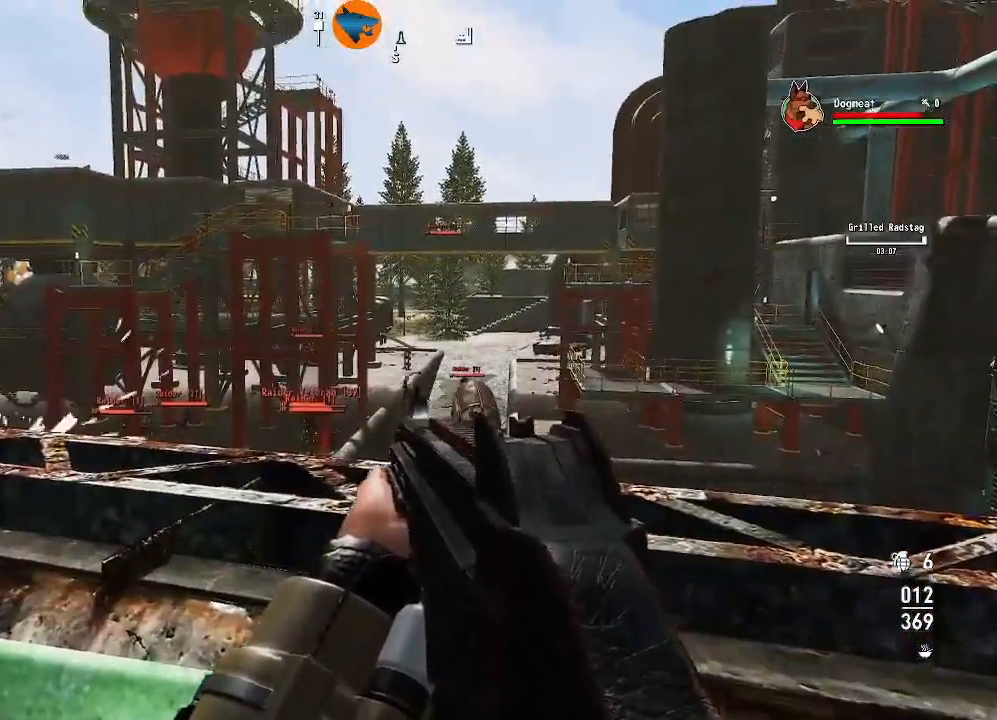
{"buttons": [], "left_stick": "center", "right_stick": "left", "events": [[300, "R1", "up"], [300, "right_stick", "up-left"], [467, "right_stick", "left"]]}